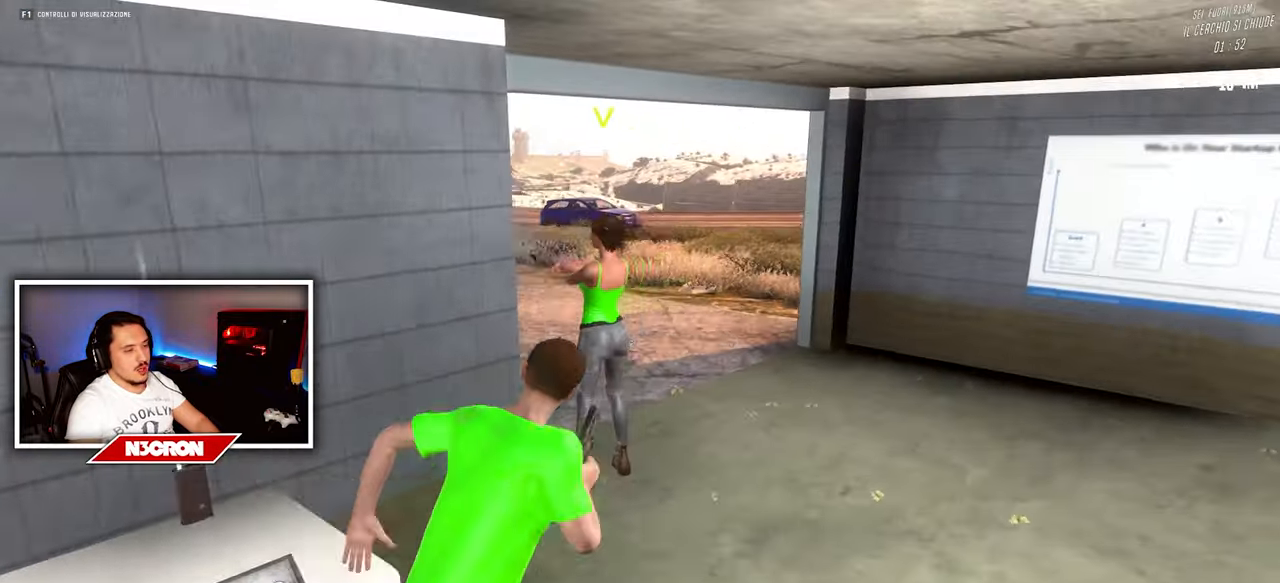
Gameplay with keyboard and mouse; each line is a JSON object with the keys and mouse buttons held at the frame after it. "events" lists presses ("down") and releases ("up") of "a", "ctrl", "d", "e", "f", "q", "r", "s", "shift", "space", "tab", "w", "mouse_left", "mouse_wheel", "mouse_right", "mouse_mb4" and "mouse_mb5" between this image and that frame as [ms after this image, input, new state], when the widget could be followed in between. "mouse_left", "mouse_wheel", "mouse_right", "mouse_mb4", "mouse_mb5" = the "left", "wheel", "right", "mb4", "mb5" buttons of the "mouse" list. No other keys are recorded. "wheel" means that the mouse wheel is clicked or scrolled. Mouse movement is not recorded.
{"keys": ["w"], "mouse": [], "events": [[50, "d", "up"]]}
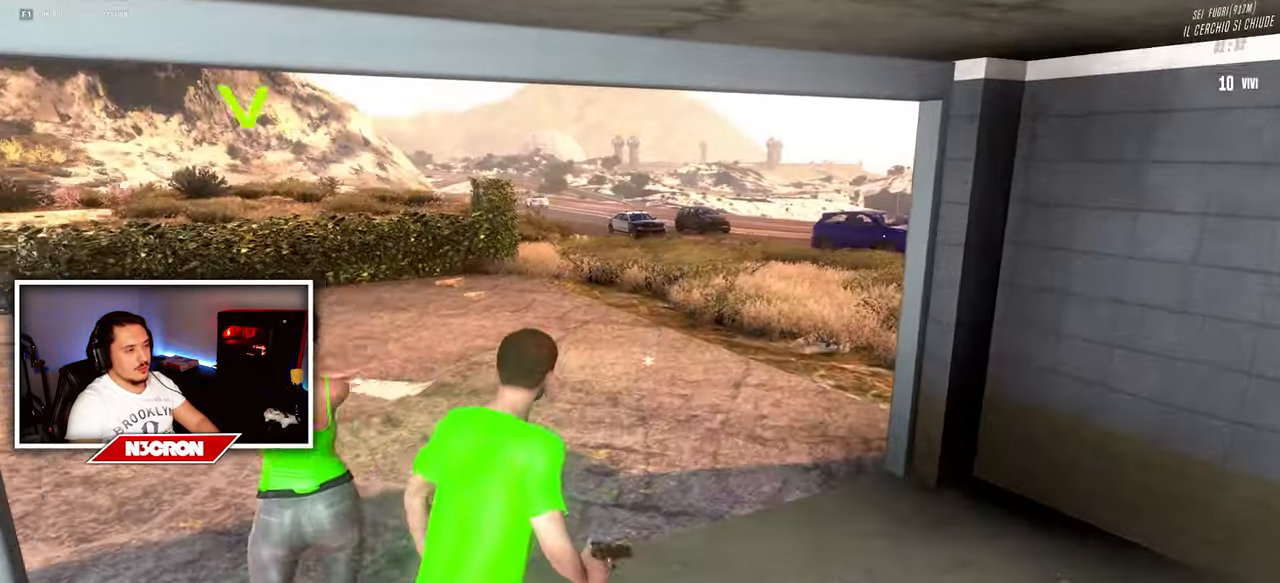
{"keys": ["a", "w"], "mouse": [], "events": [[167, "a", "down"]]}
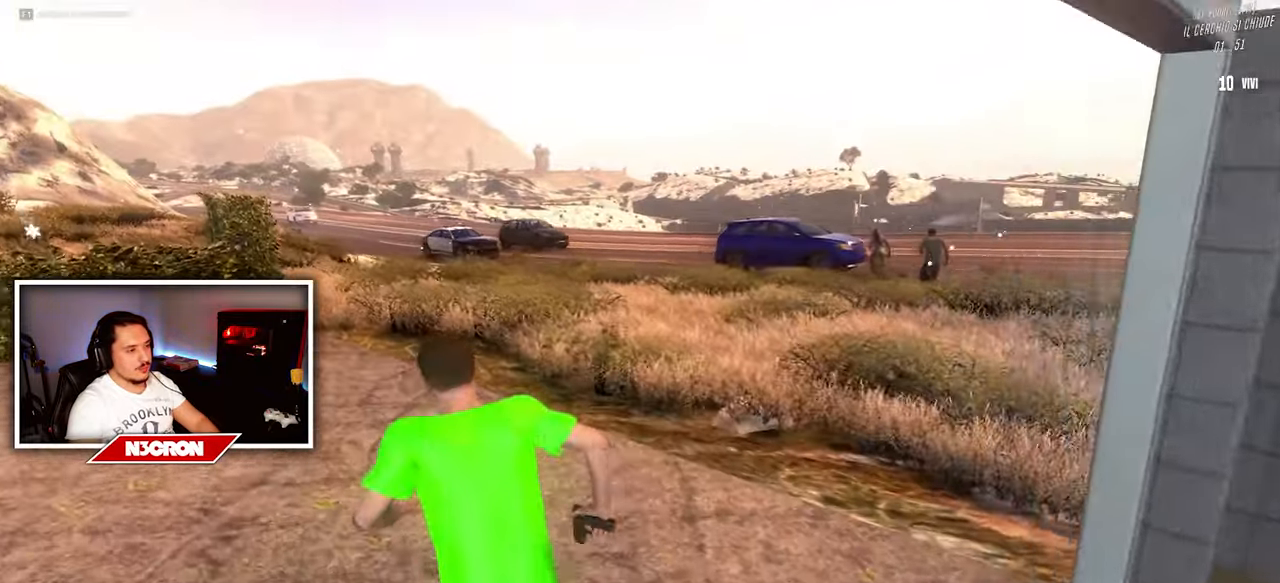
{"keys": ["w"], "mouse": [], "events": [[333, "a", "up"]]}
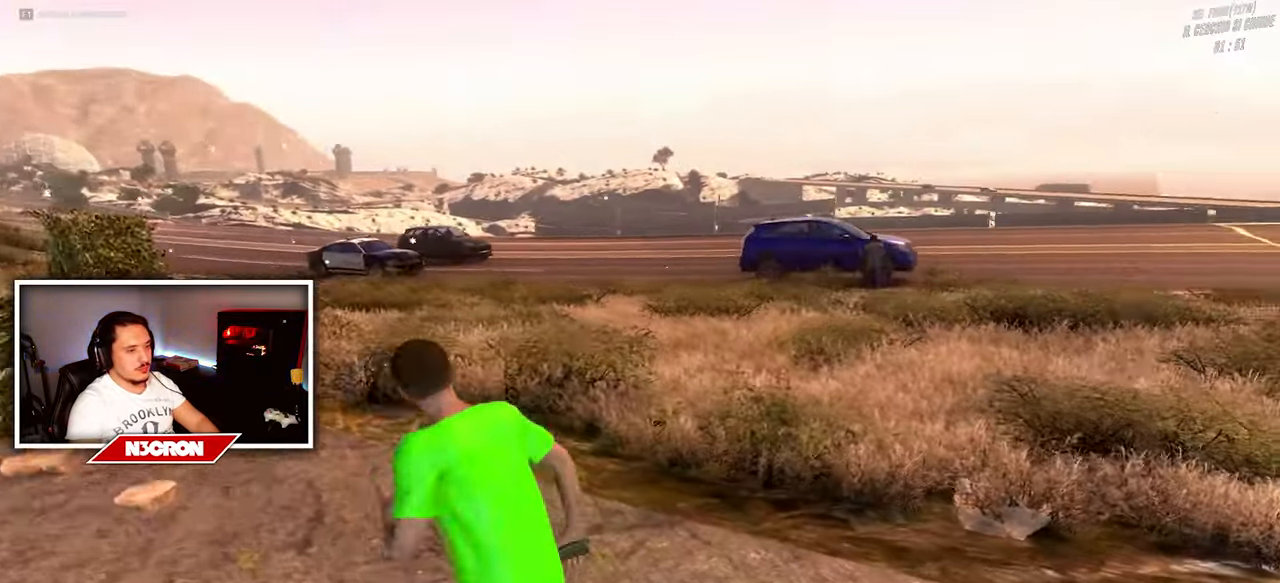
{"keys": ["w"], "mouse": [], "events": []}
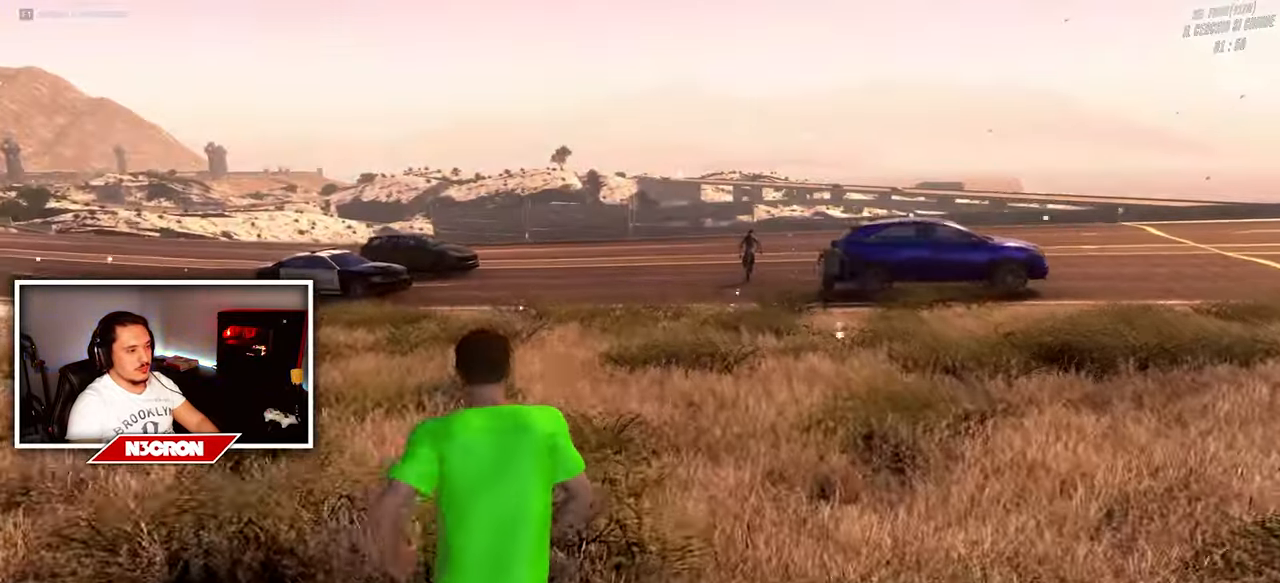
{"keys": ["w"], "mouse": [], "events": []}
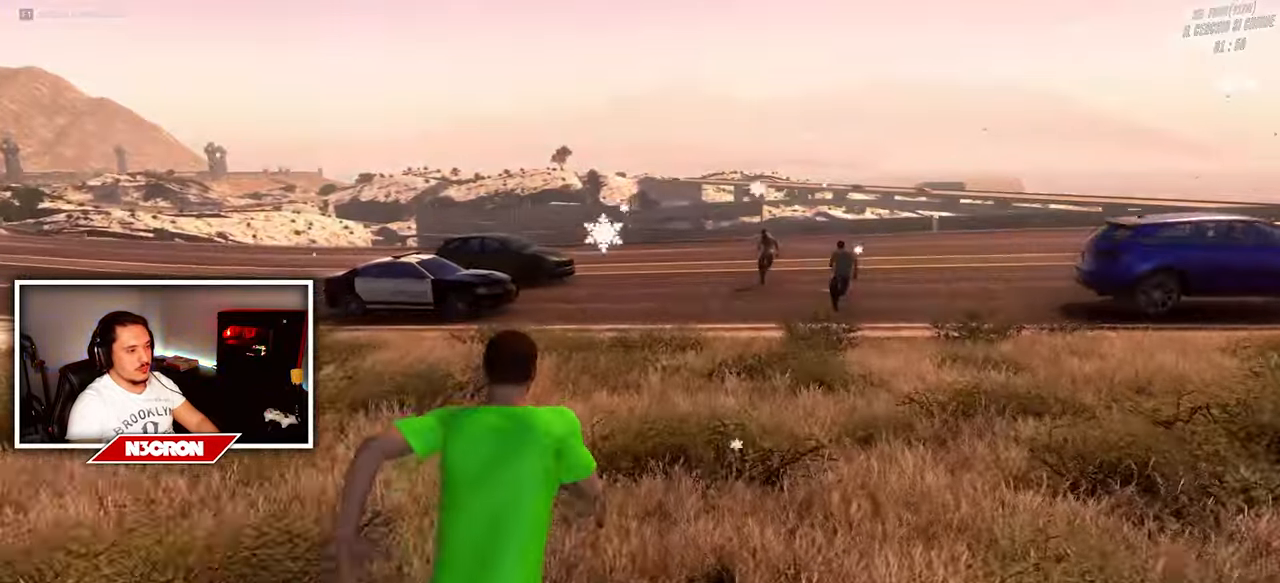
{"keys": ["w"], "mouse": [], "events": []}
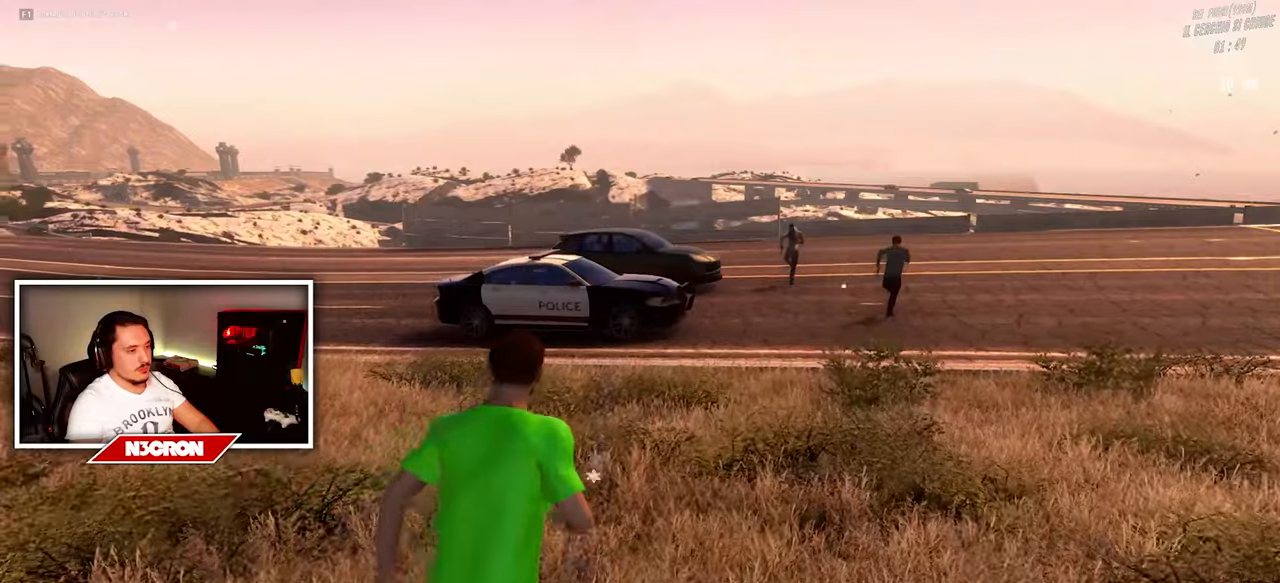
{"keys": ["a", "w"], "mouse": [], "events": [[317, "a", "down"]]}
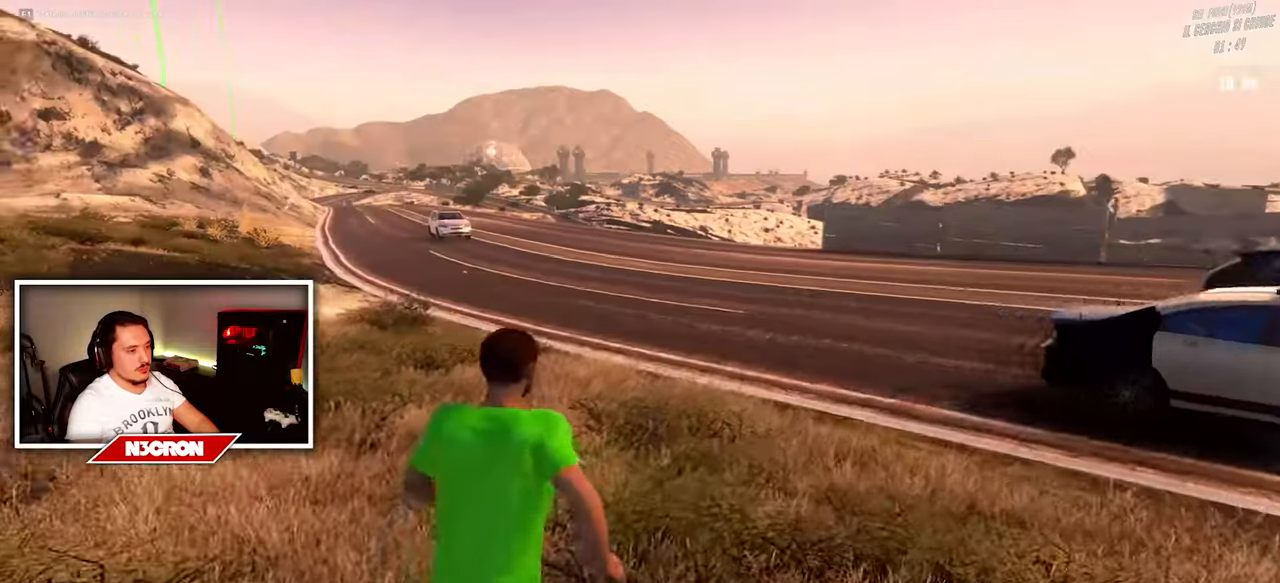
{"keys": ["w"], "mouse": [], "events": [[300, "a", "up"]]}
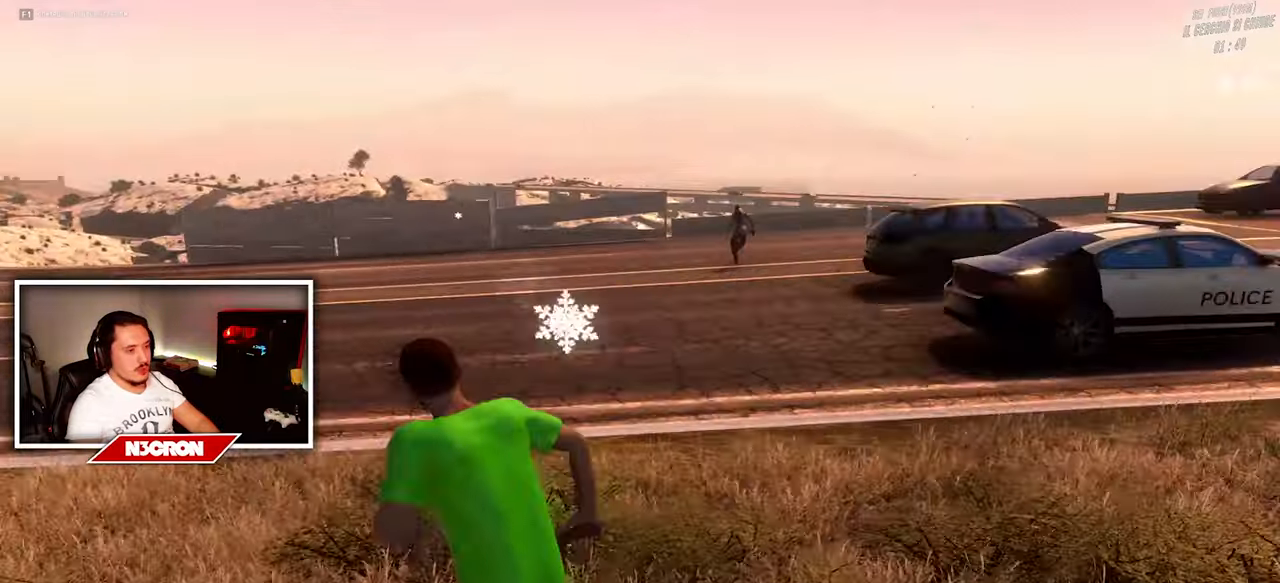
{"keys": ["d", "w"], "mouse": [], "events": [[350, "d", "down"]]}
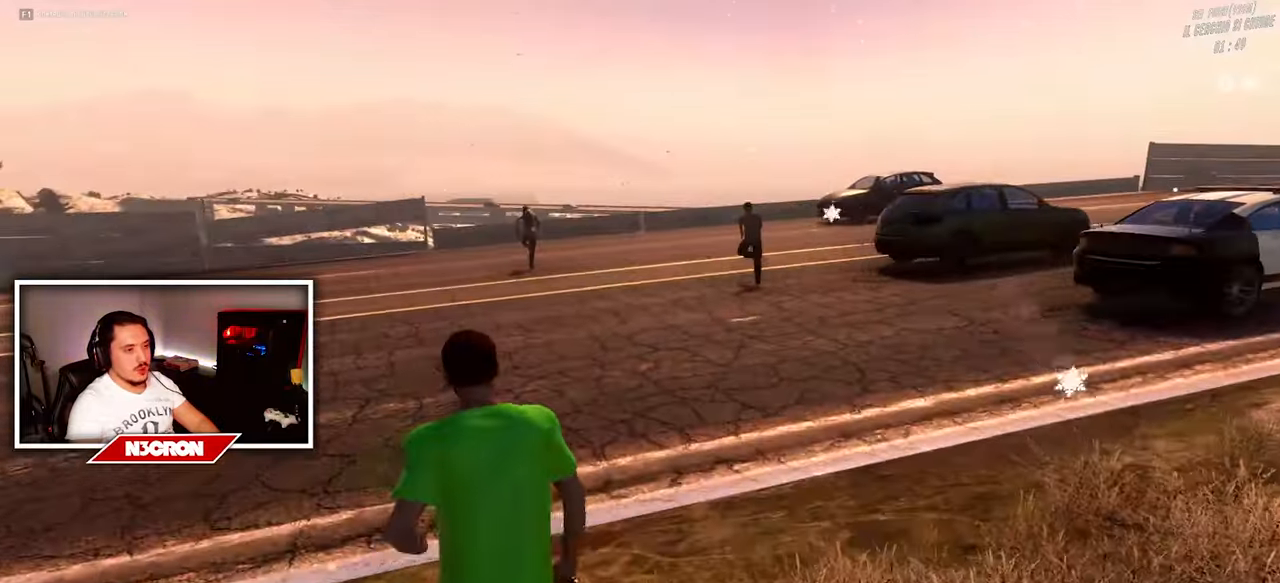
{"keys": ["w"], "mouse": [], "events": [[17, "d", "up"]]}
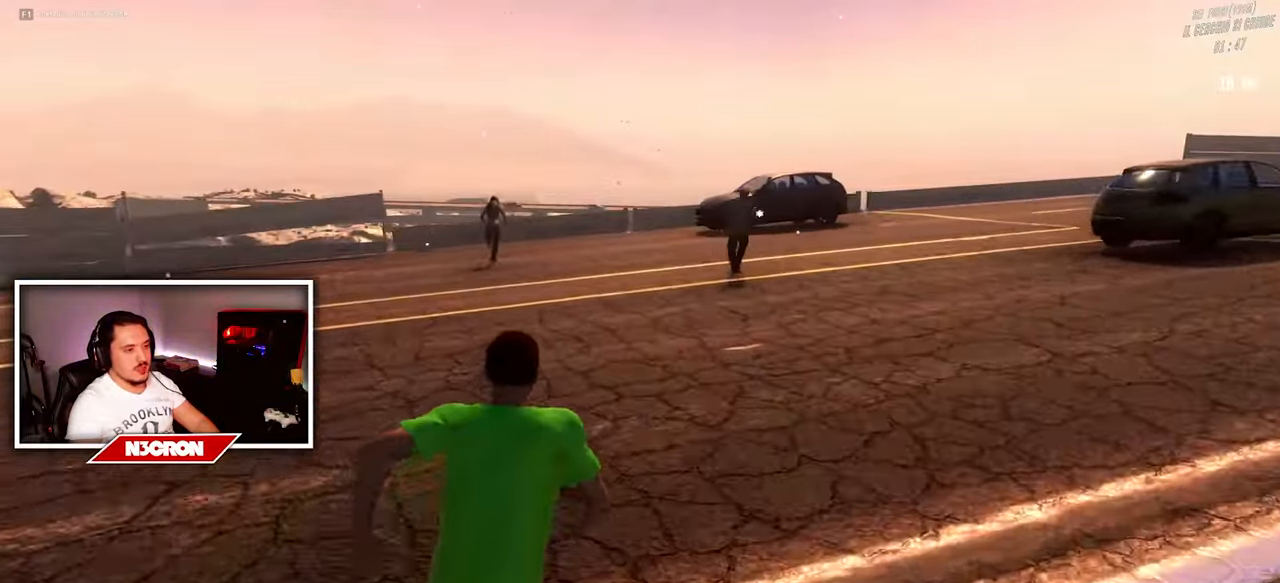
{"keys": ["shift", "w"], "mouse": [], "events": [[384, "shift", "down"]]}
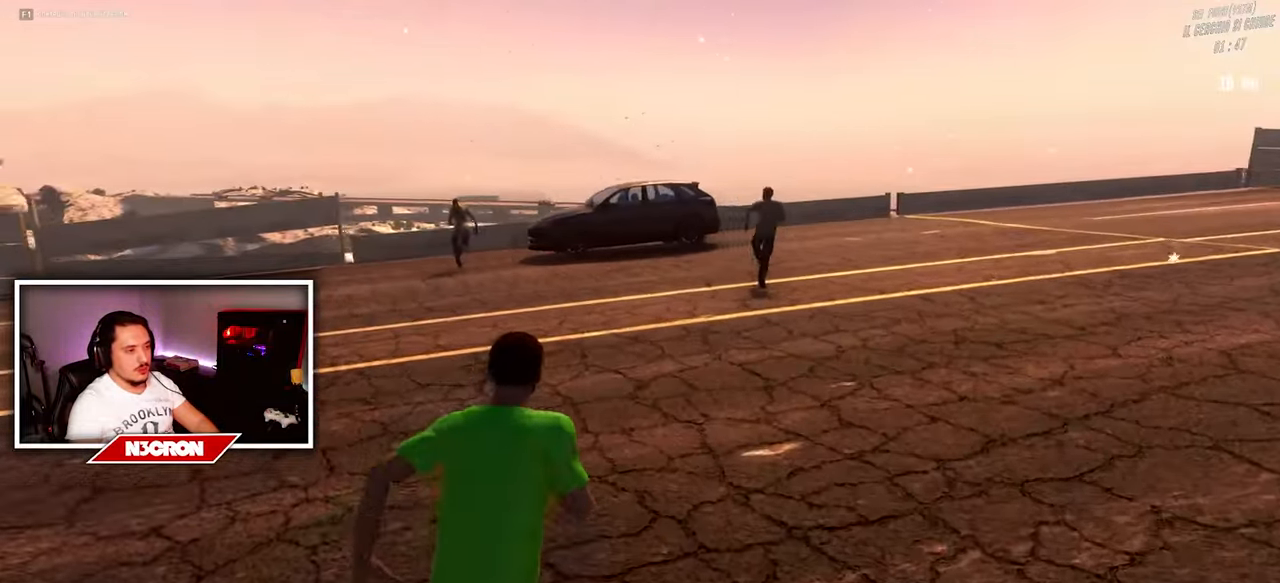
{"keys": ["w"], "mouse": [], "events": [[184, "shift", "up"]]}
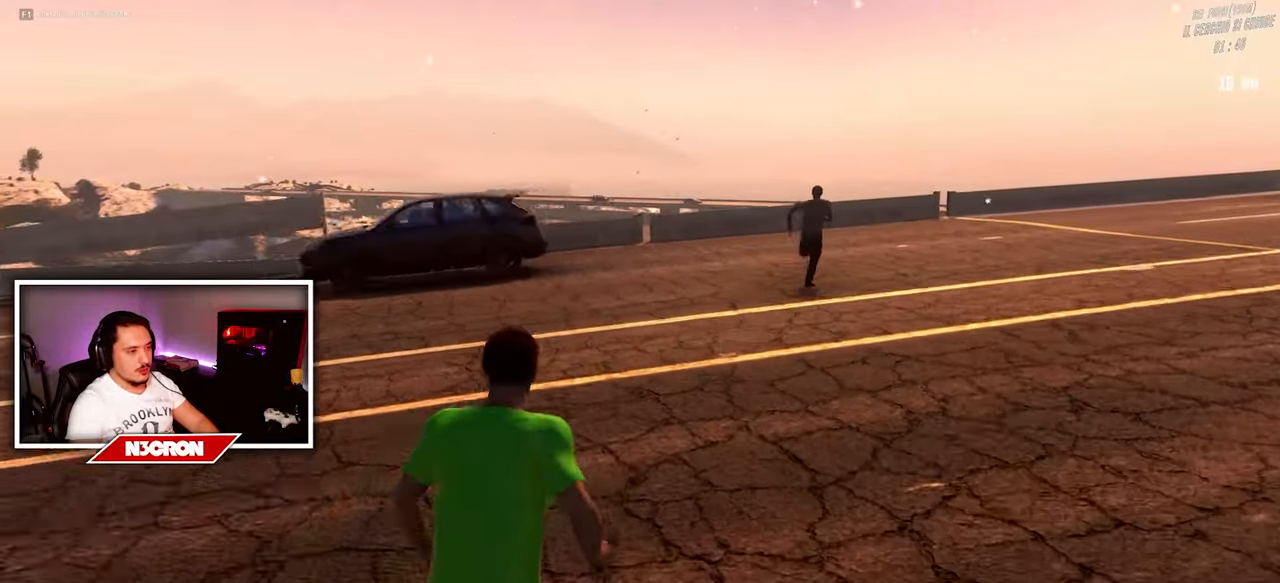
{"keys": ["w"], "mouse": [], "events": []}
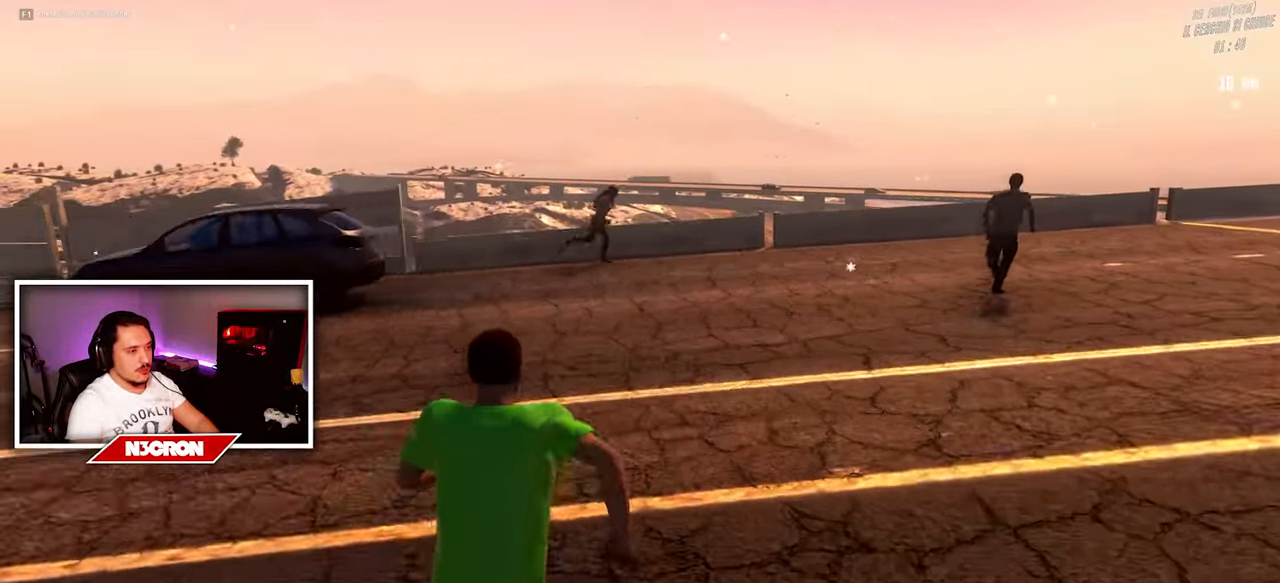
{"keys": ["w"], "mouse": [], "events": []}
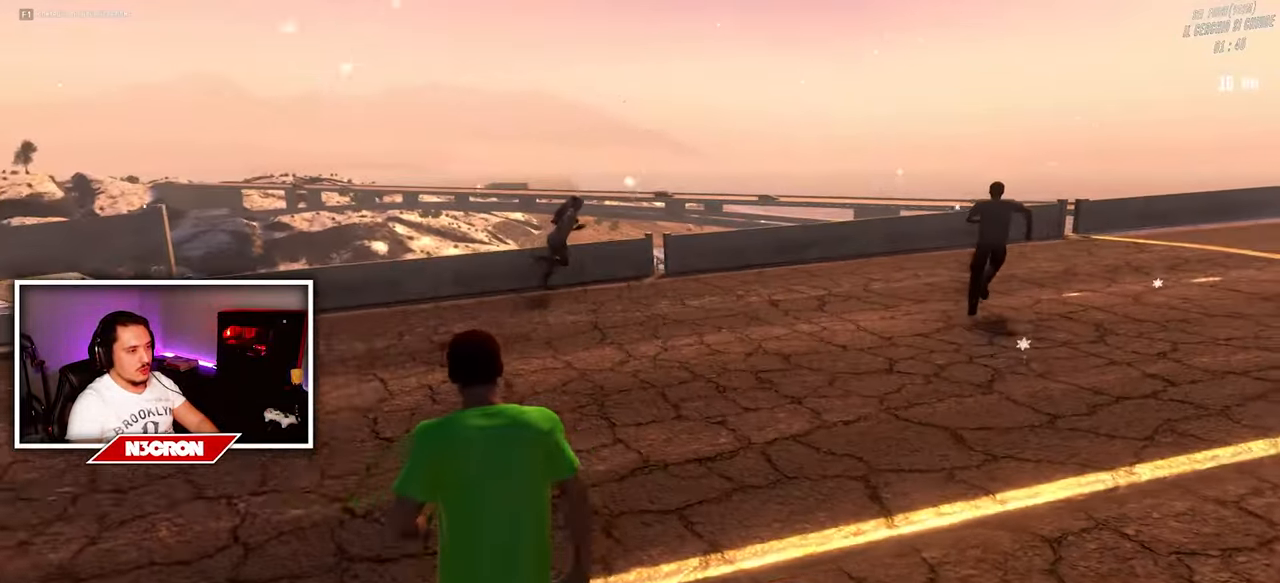
{"keys": ["w"], "mouse": [], "events": []}
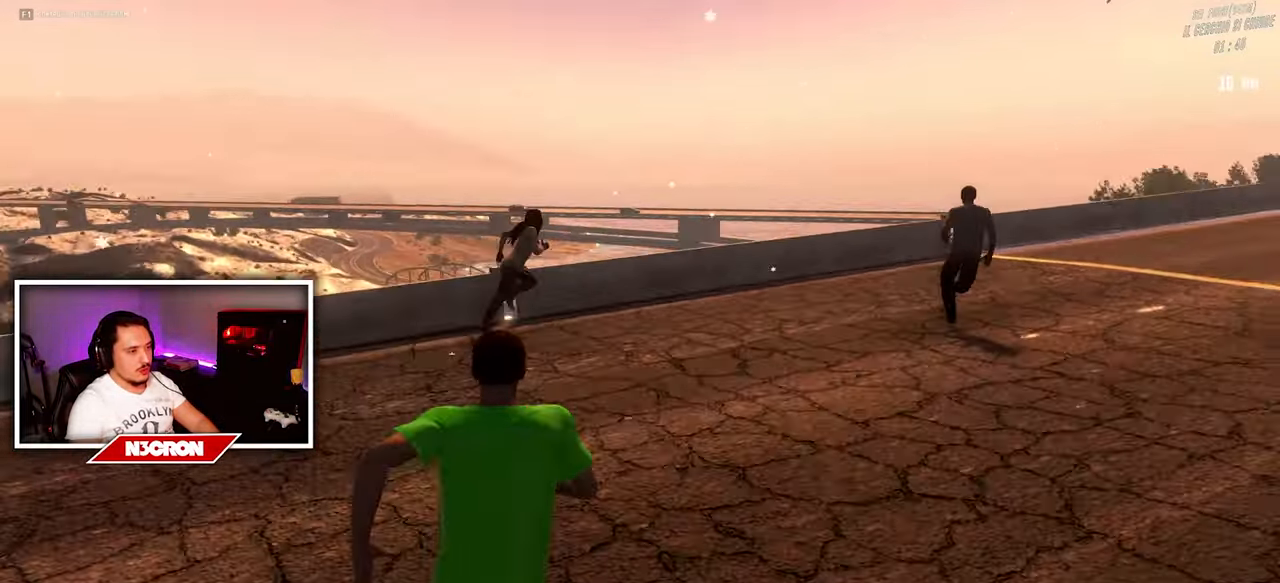
{"keys": ["w"], "mouse": [], "events": []}
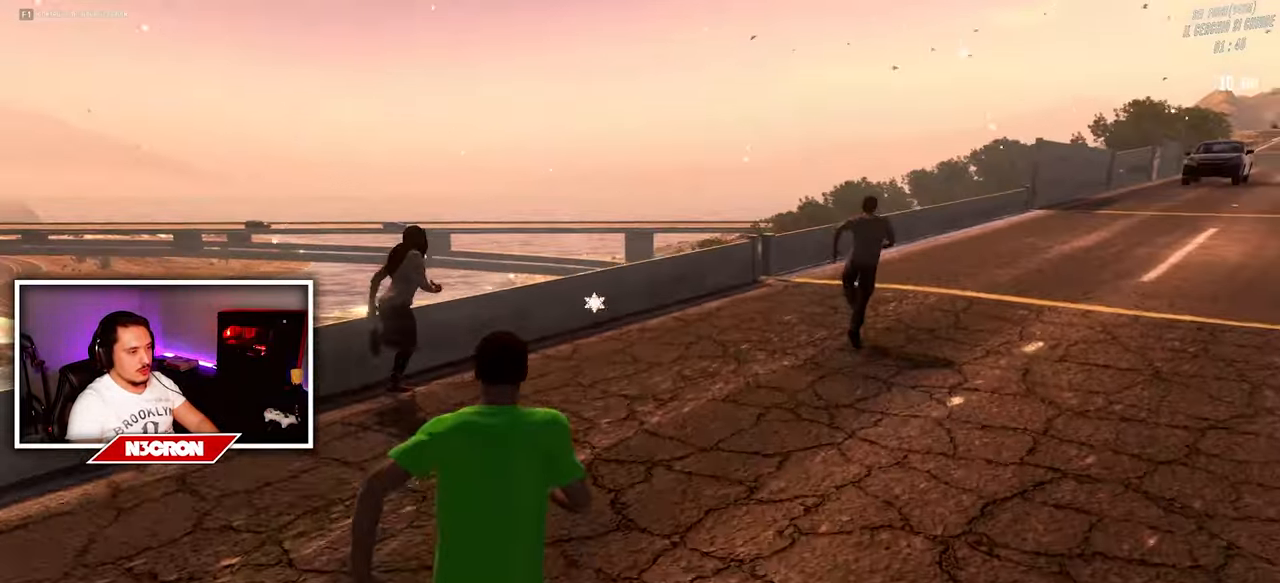
{"keys": ["w"], "mouse": [], "events": []}
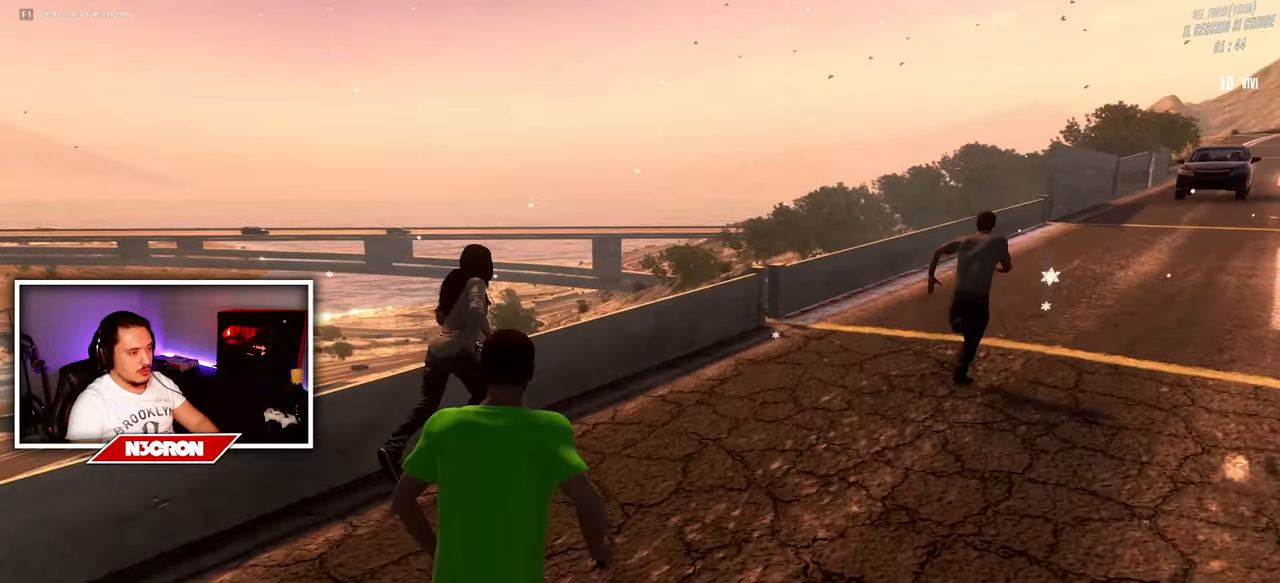
{"keys": ["w"], "mouse": ["right"], "events": [[333, "mouse_right", "down"]]}
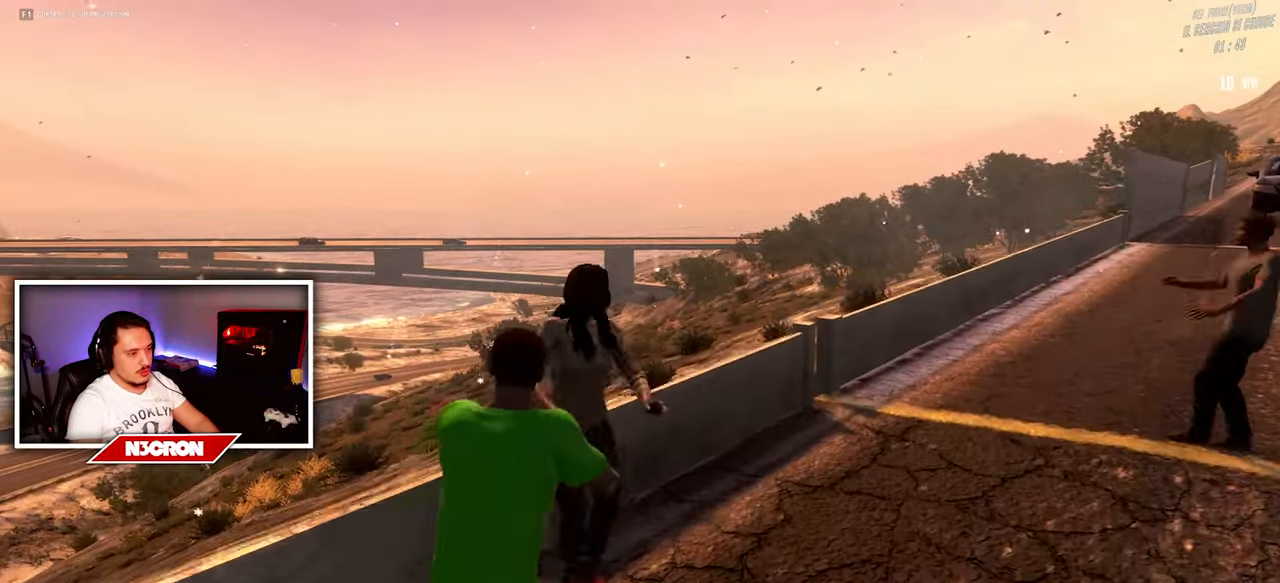
{"keys": ["a", "s"], "mouse": ["right"], "events": [[33, "d", "down"], [183, "w", "up"], [366, "d", "up"], [366, "s", "down"], [416, "a", "down"]]}
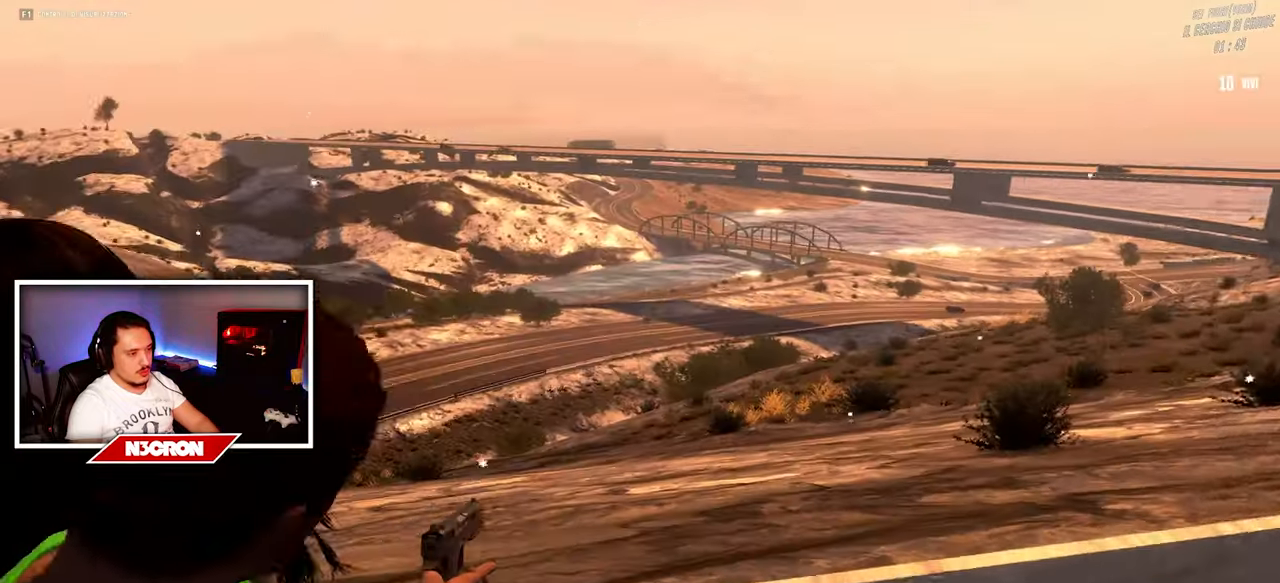
{"keys": ["a", "s"], "mouse": ["right"], "events": []}
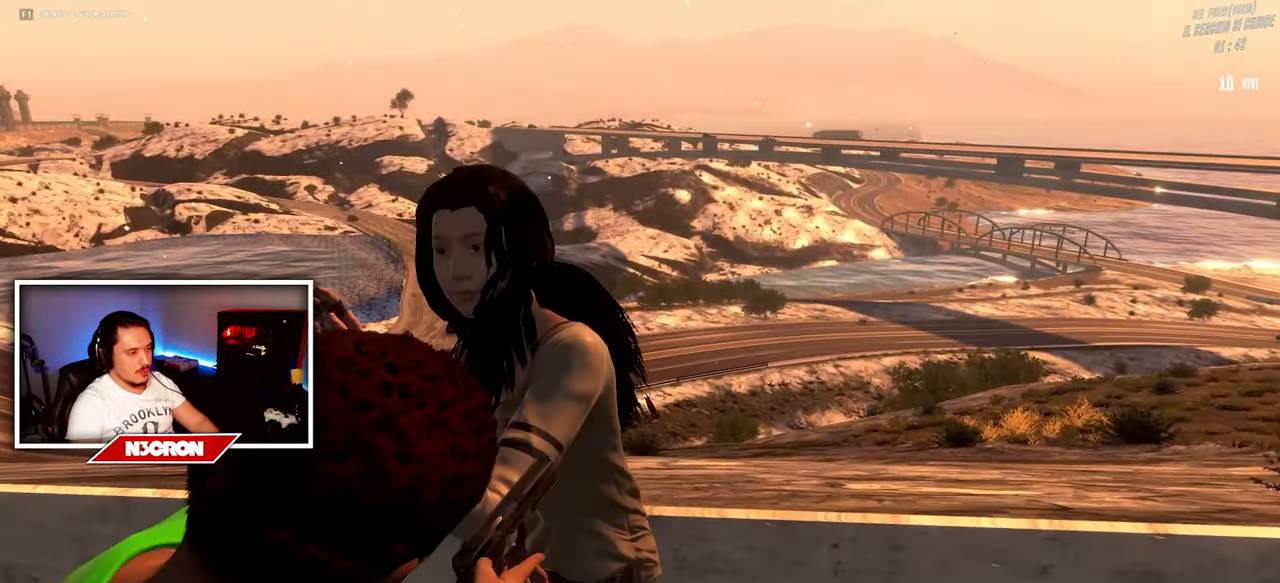
{"keys": ["a"], "mouse": ["right"], "events": [[83, "s", "up"], [116, "a", "up"], [333, "a", "down"]]}
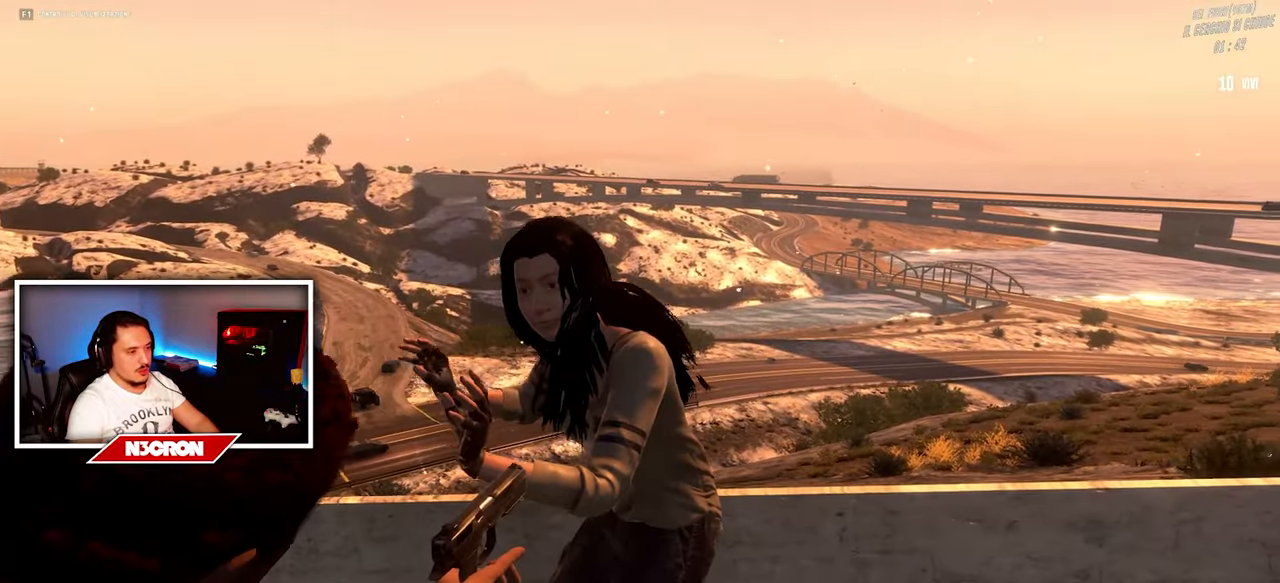
{"keys": [], "mouse": ["right"], "events": [[33, "a", "up"], [233, "a", "down"], [500, "a", "up"]]}
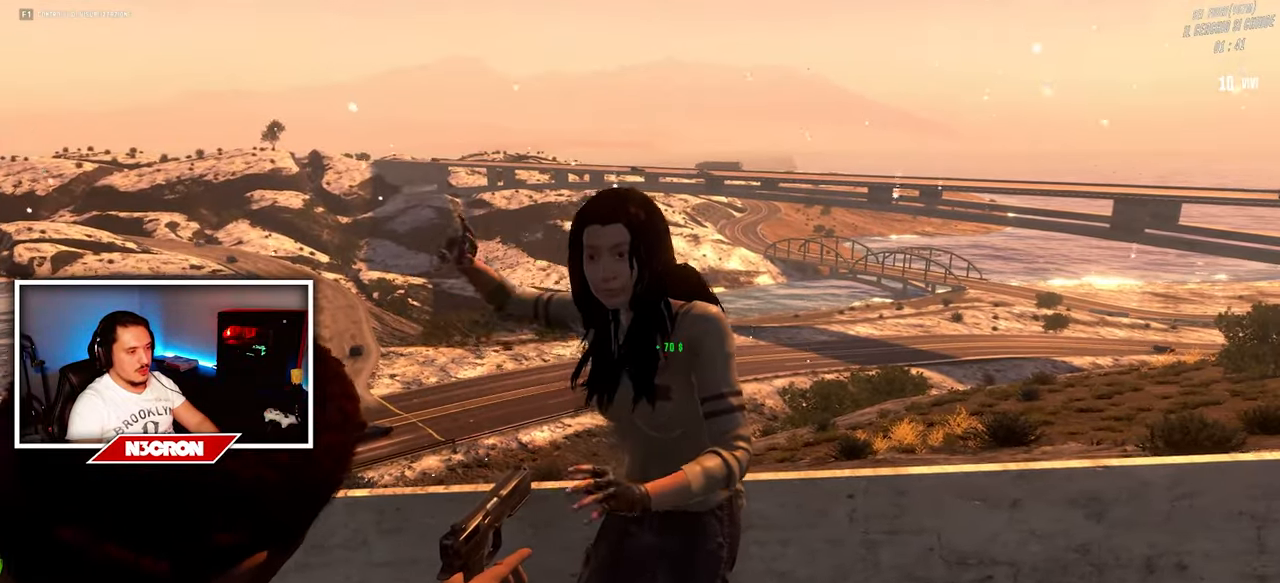
{"keys": ["w"], "mouse": [], "events": [[150, "mouse_right", "up"], [183, "d", "down"], [233, "w", "down"], [383, "d", "up"]]}
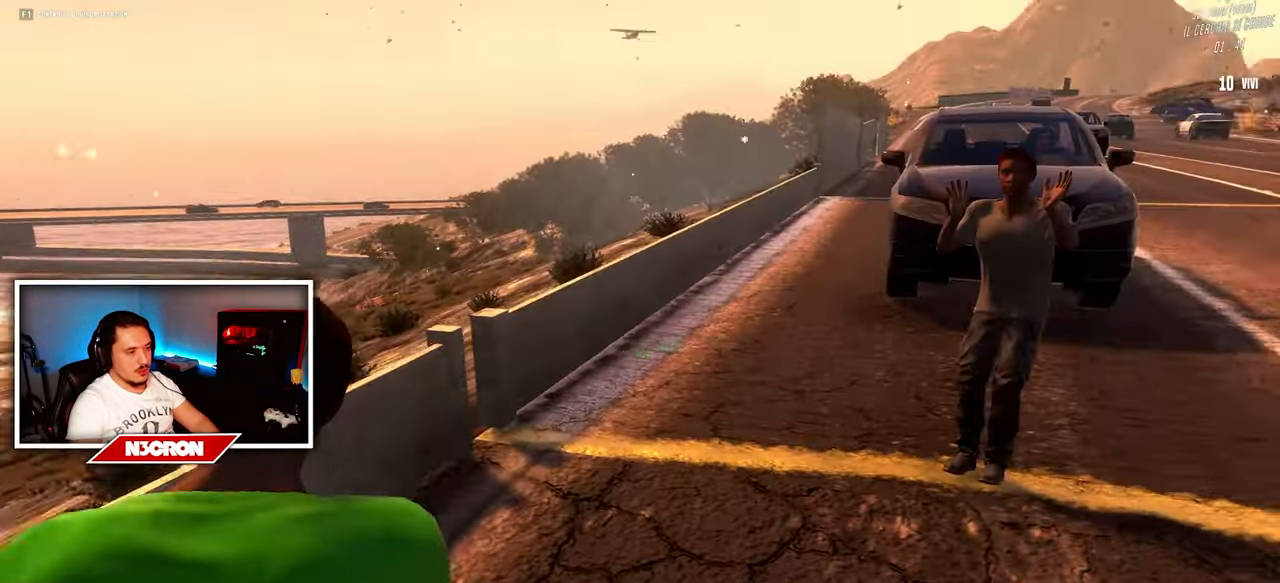
{"keys": [], "mouse": ["right"], "events": [[300, "mouse_right", "down"], [350, "w", "up"]]}
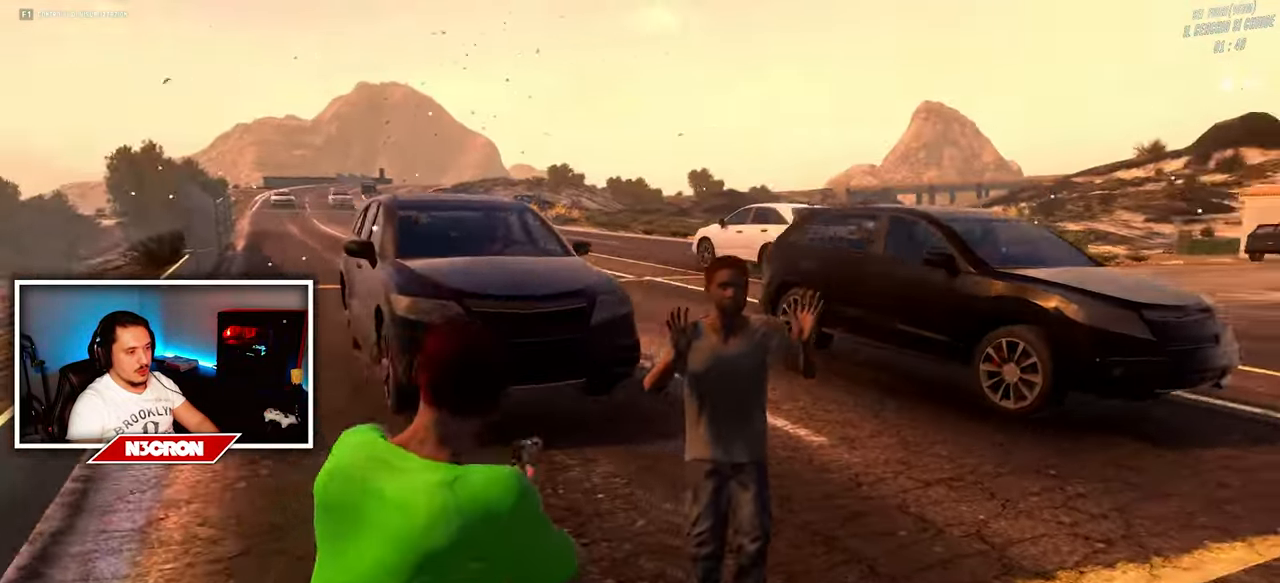
{"keys": ["d"], "mouse": ["right"], "events": [[283, "d", "down"]]}
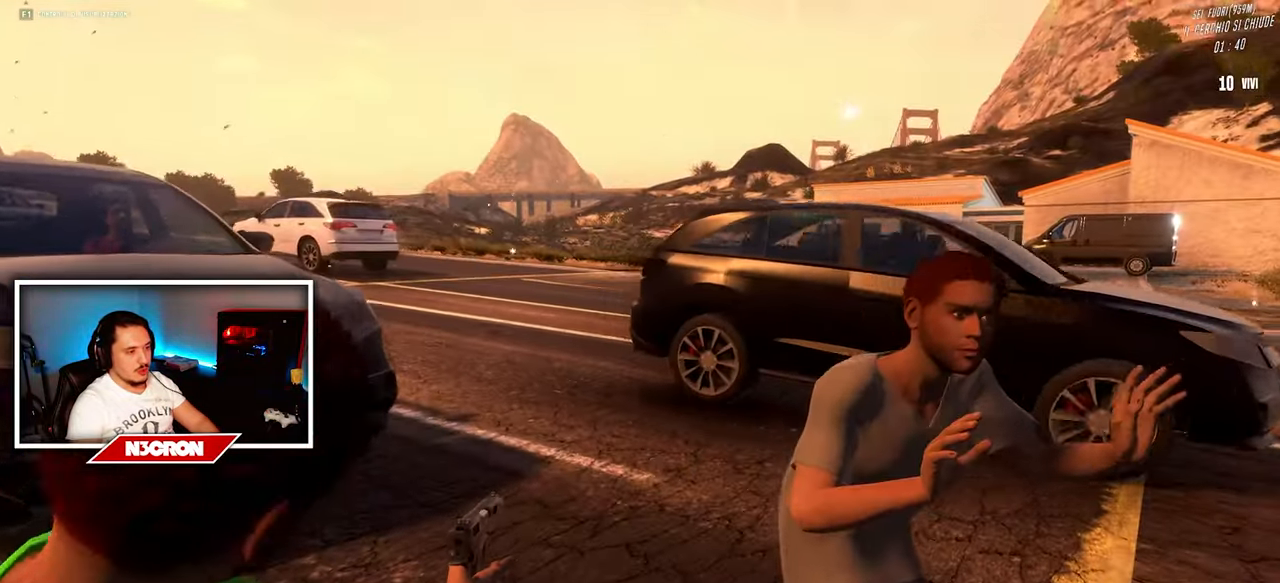
{"keys": [], "mouse": ["right"], "events": [[166, "s", "down"], [300, "d", "up"], [383, "s", "up"]]}
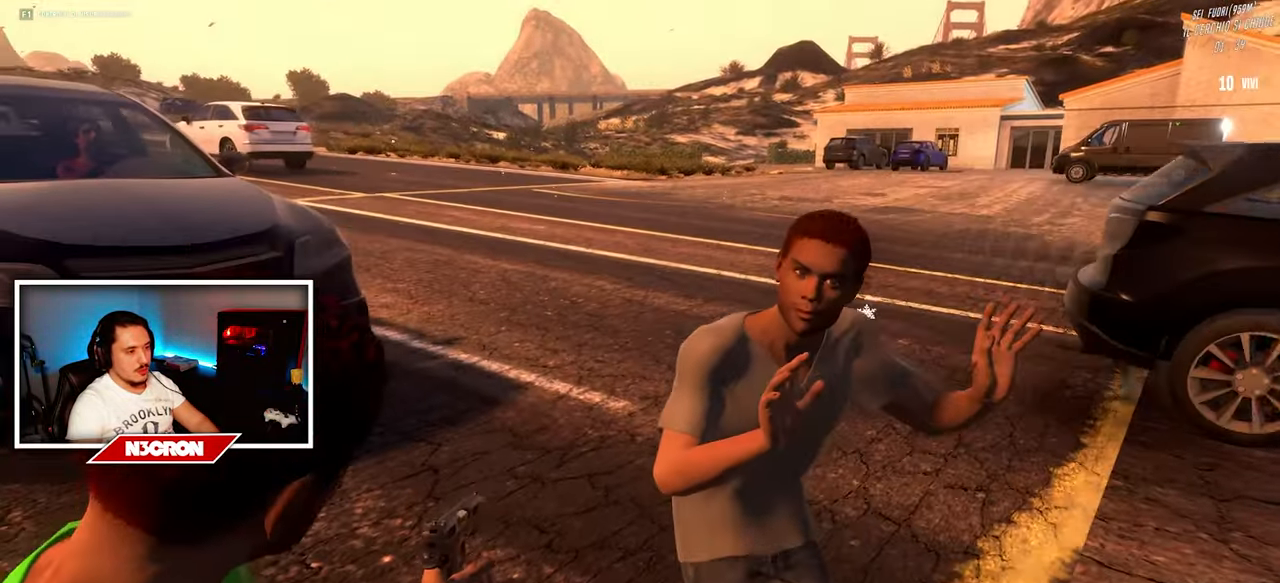
{"keys": [], "mouse": ["right"], "events": [[16, "d", "down"], [100, "d", "up"], [167, "d", "down"], [267, "d", "up"]]}